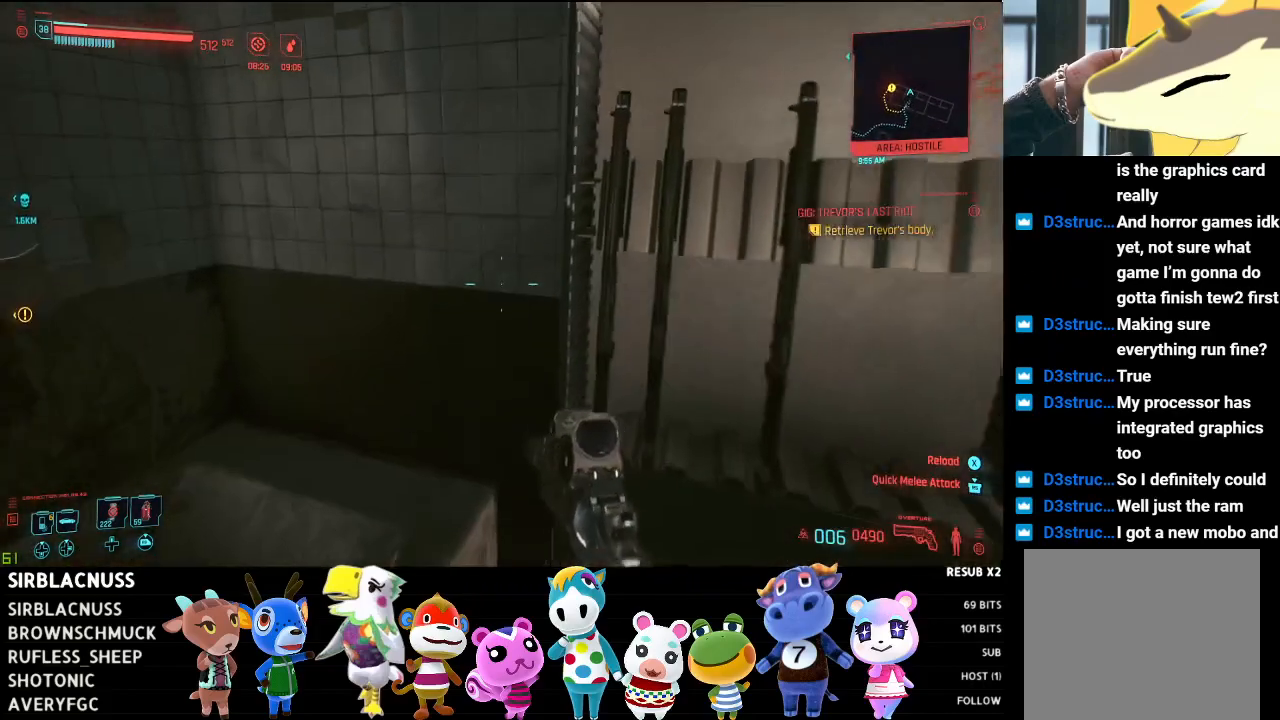
Gameplay with a controller (Xbox layout); each line is a JSON object with the inputs held at the frame after it. "events" lists button and stick changes between this image and that frame as [ms after this image, input, new state], when the widget could be followed in between.
{"buttons": [], "left_stick": "right", "right_stick": "right", "events": [[67, "left_stick", "right"]]}
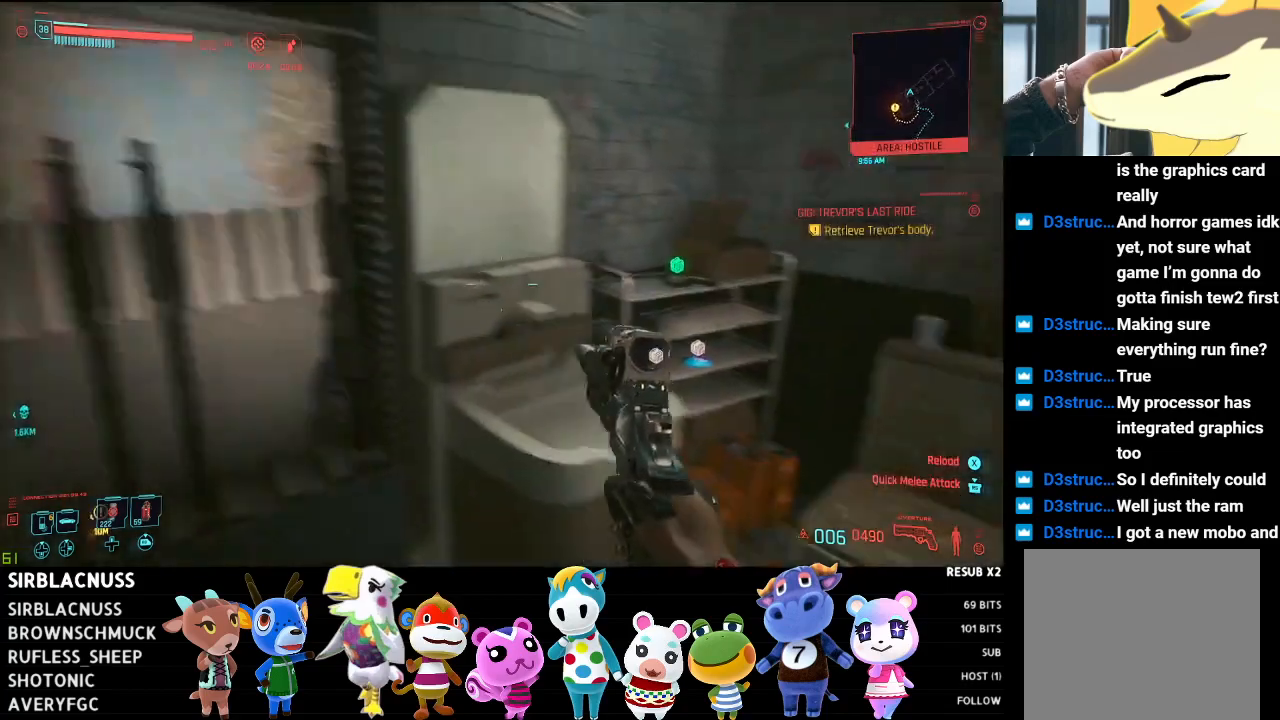
{"buttons": [], "left_stick": "center", "right_stick": "down-left", "events": [[50, "left_stick", "up-right"], [83, "right_stick", "down"], [150, "right_stick", "down-left"], [267, "left_stick", "center"]]}
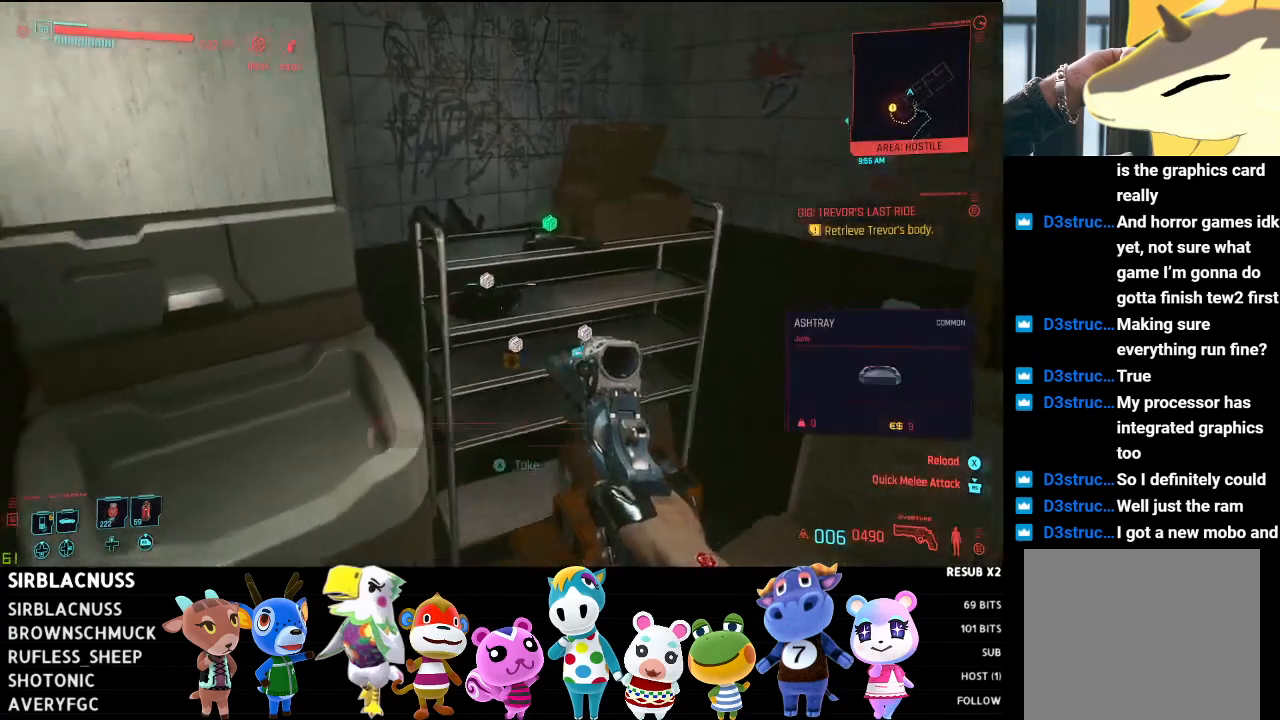
{"buttons": [], "left_stick": "center", "right_stick": "center", "events": [[17, "left_stick", "up"], [67, "right_stick", "center"], [217, "left_stick", "center"]]}
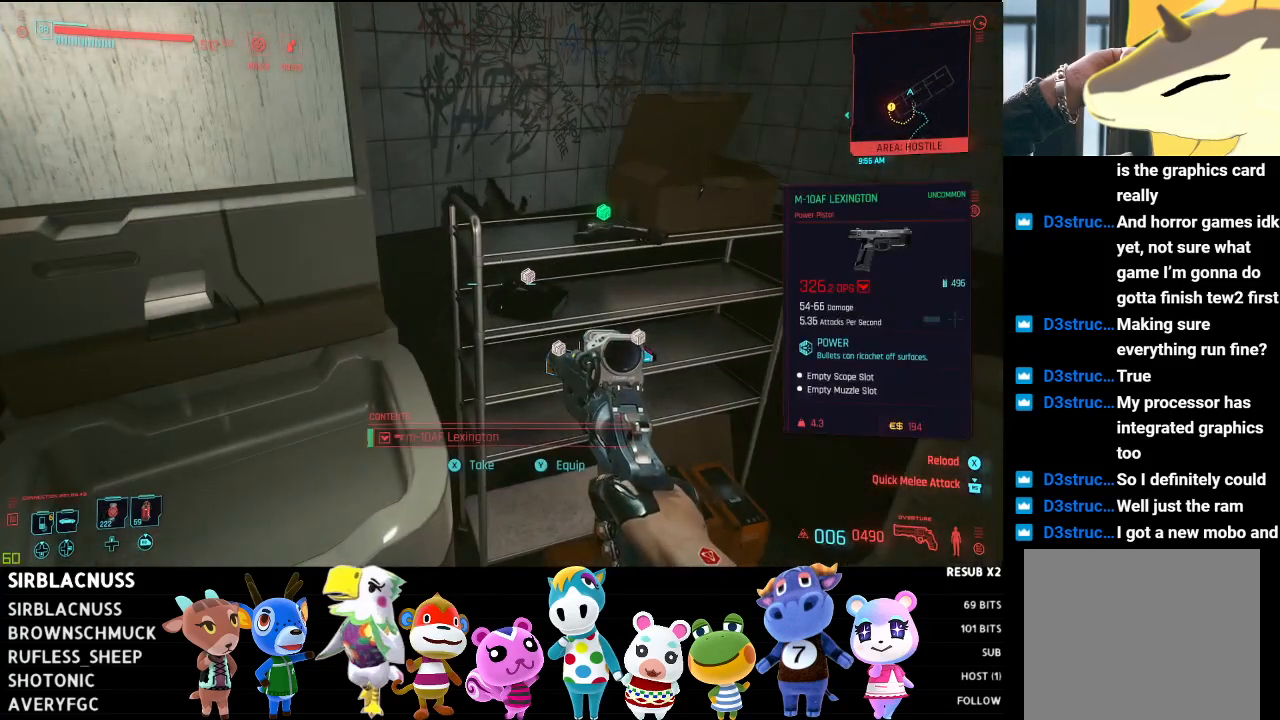
{"buttons": [], "left_stick": "center", "right_stick": "center", "events": []}
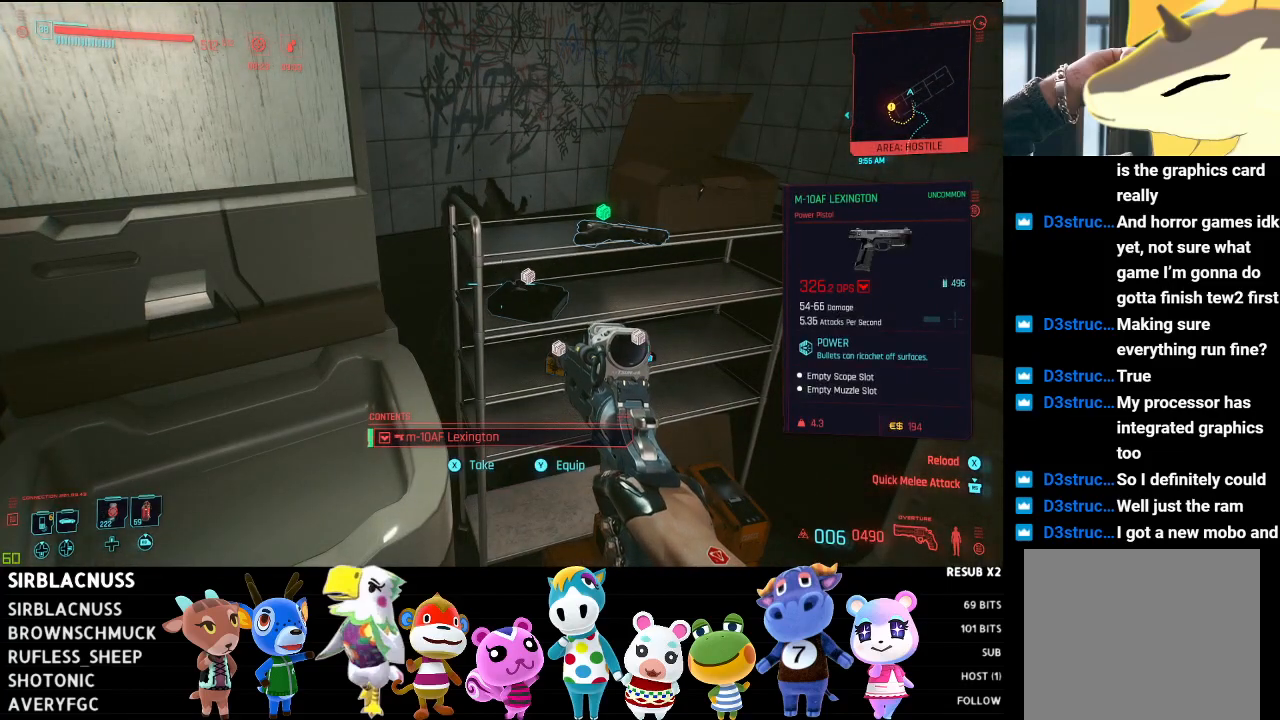
{"buttons": [], "left_stick": "center", "right_stick": "center", "events": [[150, "X", "down"], [217, "X", "up"], [267, "left_stick", "right"], [350, "X", "down"], [450, "X", "up"], [450, "left_stick", "center"]]}
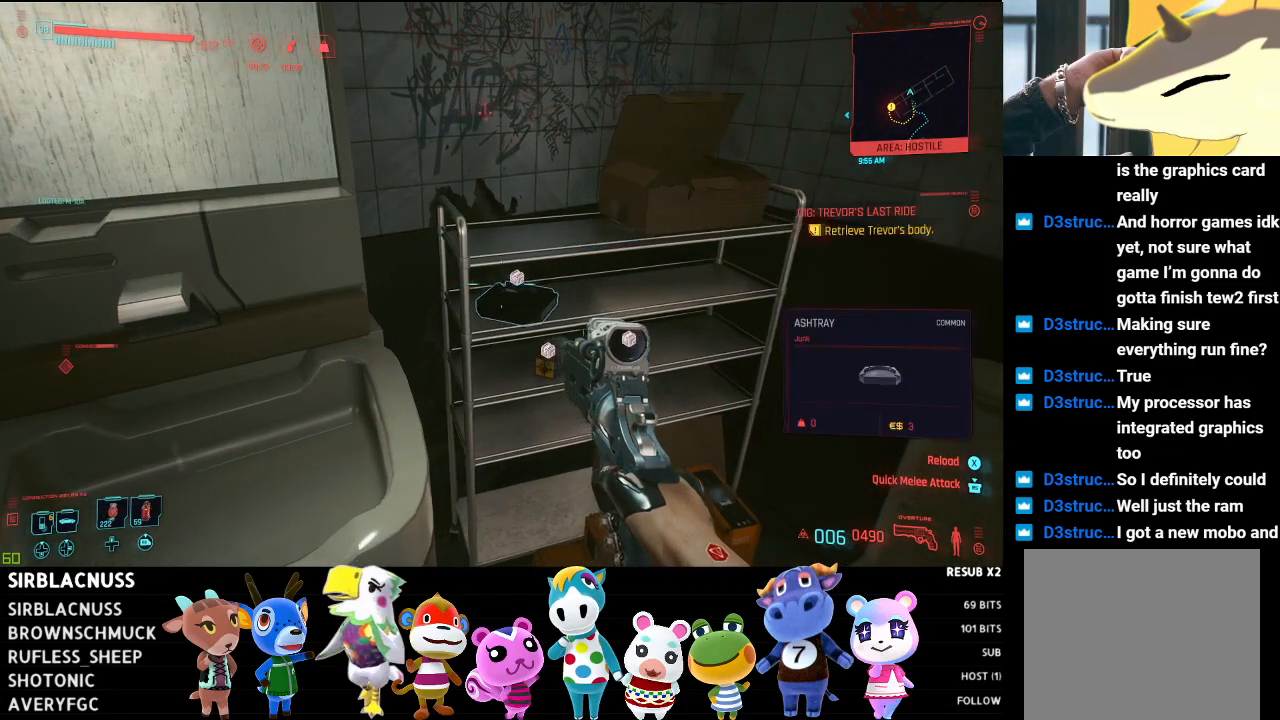
{"buttons": [], "left_stick": "right", "right_stick": "center", "events": [[50, "X", "down"], [167, "X", "up"], [283, "left_stick", "right"]]}
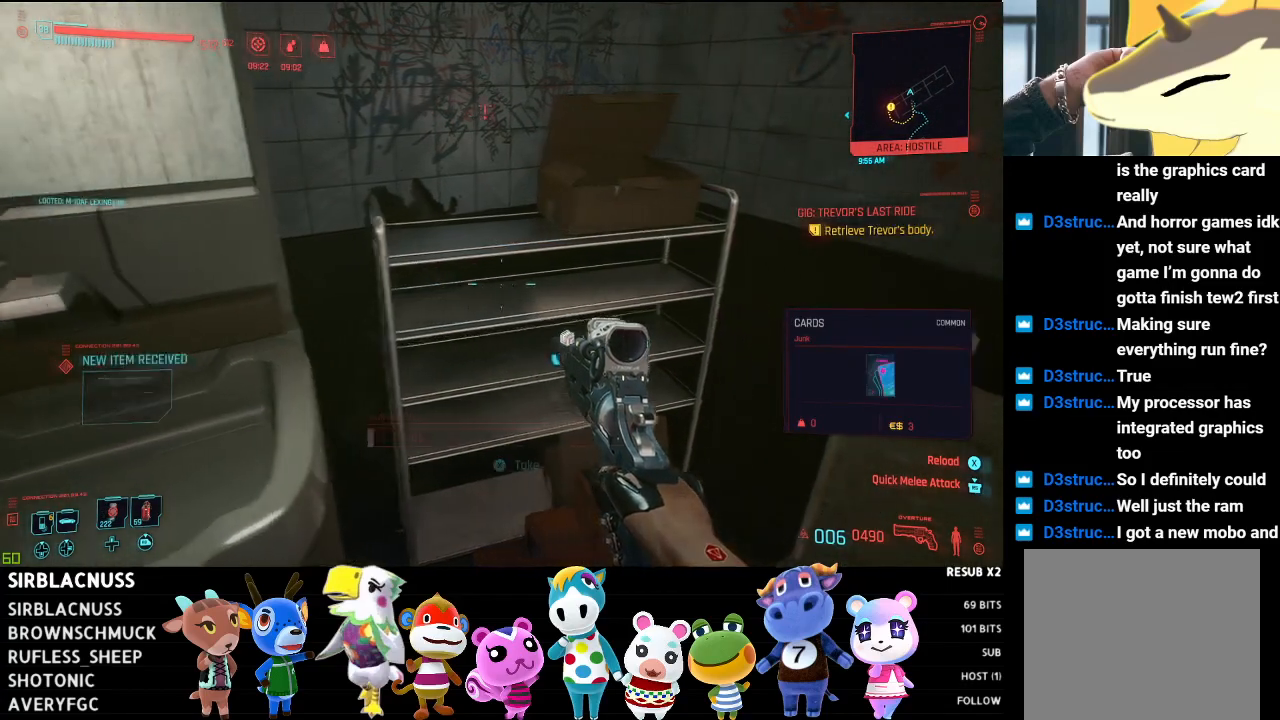
{"buttons": ["X"], "left_stick": "up-left", "right_stick": "center", "events": [[83, "right_stick", "down"], [183, "right_stick", "center"], [200, "left_stick", "center"], [317, "X", "down"], [400, "X", "up"], [450, "left_stick", "up-left"], [483, "X", "down"]]}
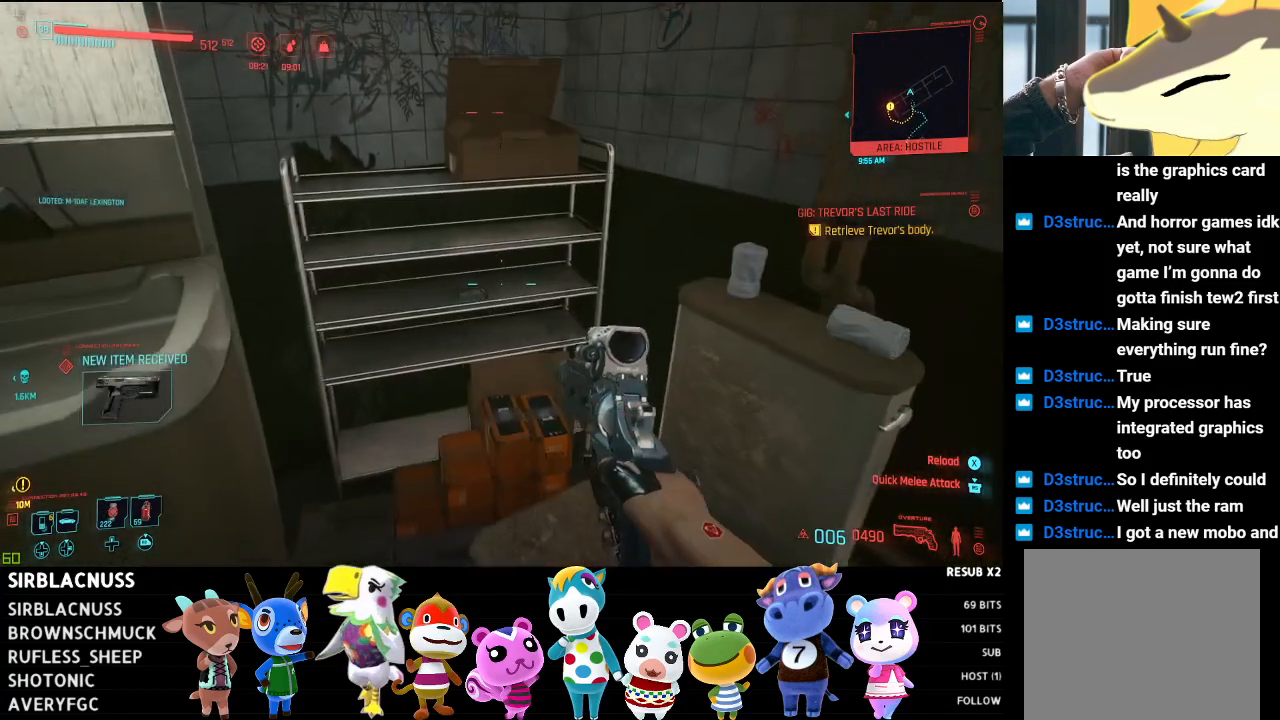
{"buttons": [], "left_stick": "down", "right_stick": "left", "events": [[50, "X", "up"], [183, "left_stick", "center"], [267, "left_stick", "down"], [300, "right_stick", "left"]]}
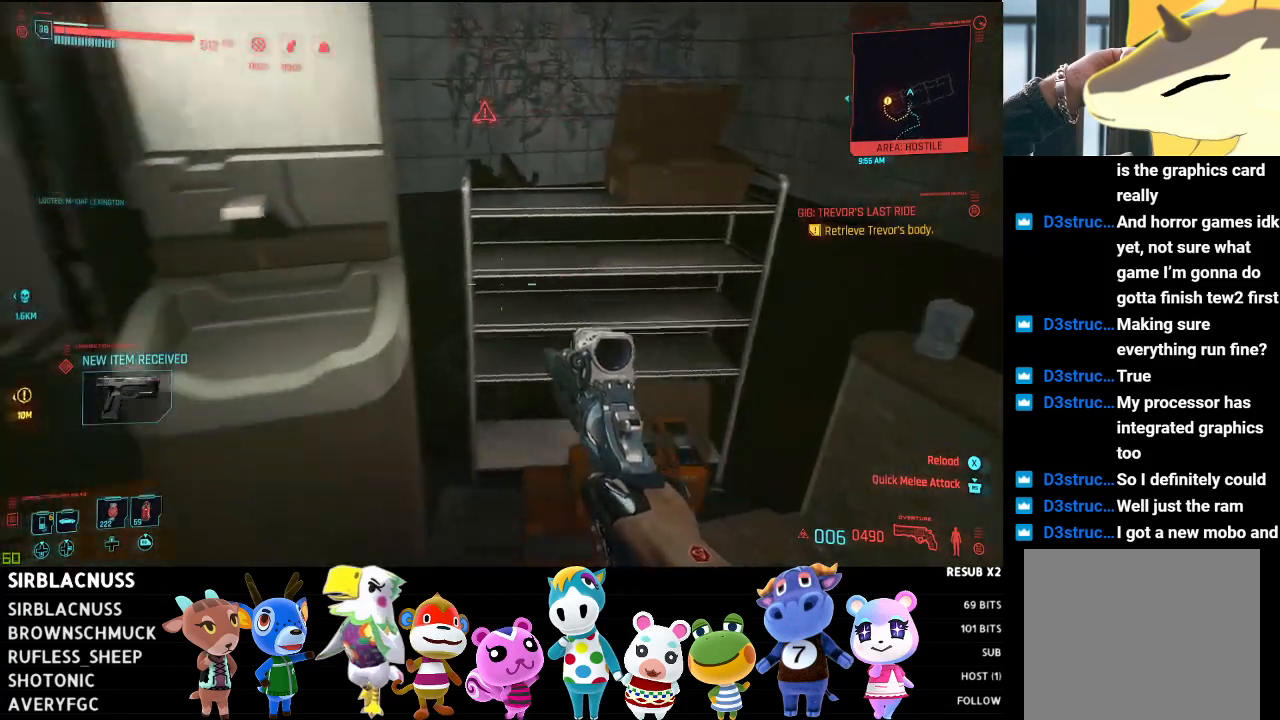
{"buttons": [], "left_stick": "up-right", "right_stick": "left", "events": [[67, "left_stick", "down-right"], [350, "left_stick", "right"], [467, "left_stick", "up-right"]]}
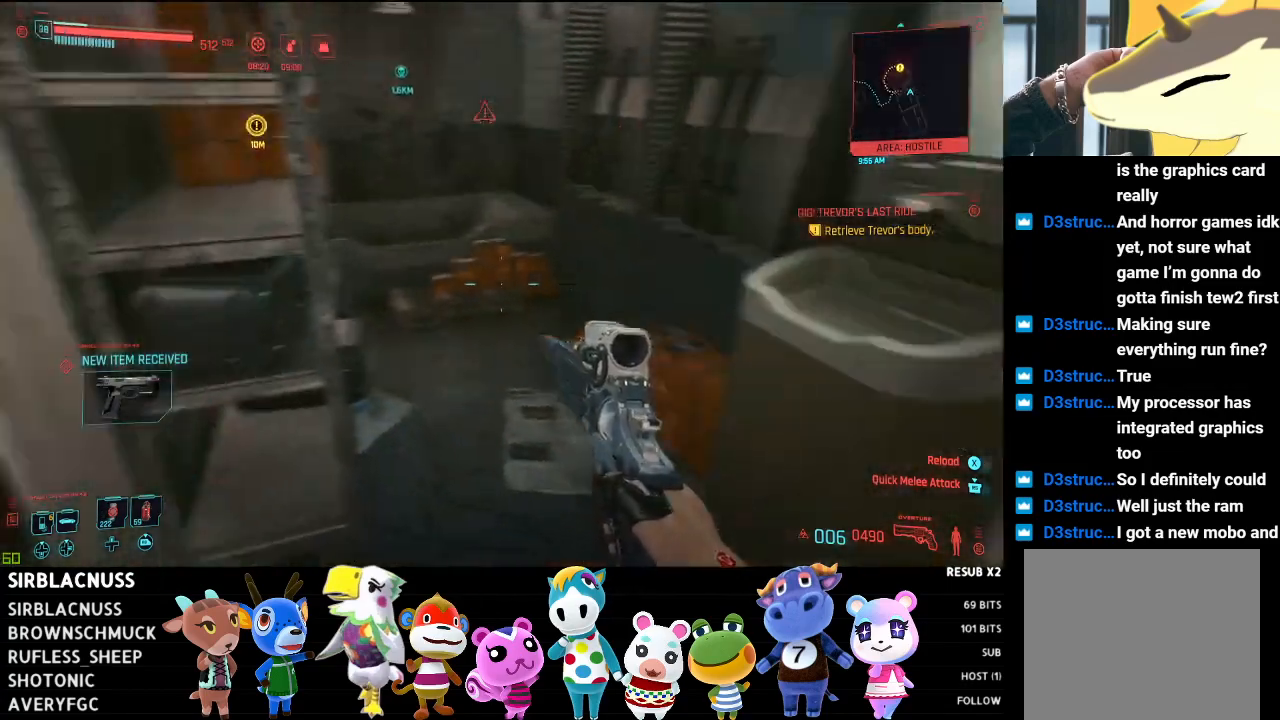
{"buttons": [], "left_stick": "up-right", "right_stick": "center", "events": [[33, "right_stick", "center"], [133, "left_stick", "up"], [150, "right_stick", "left"], [350, "right_stick", "center"], [433, "left_stick", "up-right"]]}
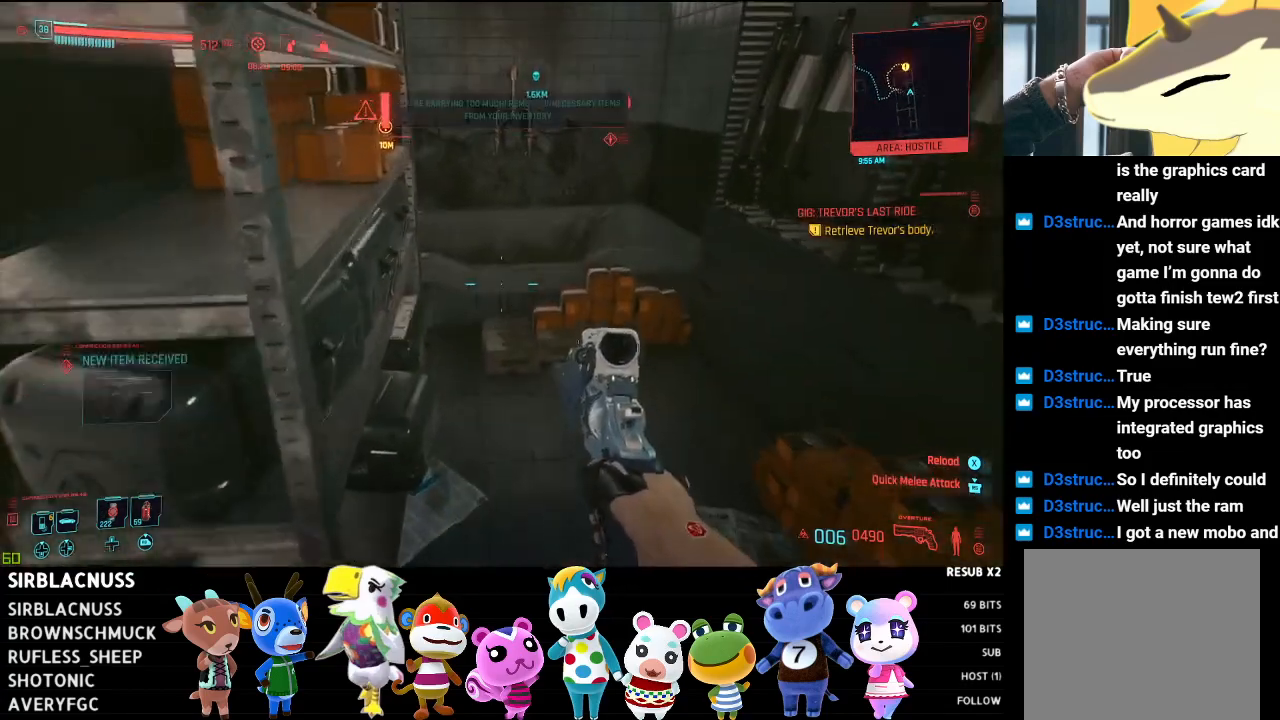
{"buttons": [], "left_stick": "up", "right_stick": "center", "events": [[67, "right_stick", "up-left"], [117, "right_stick", "up"], [300, "right_stick", "center"], [500, "left_stick", "up"]]}
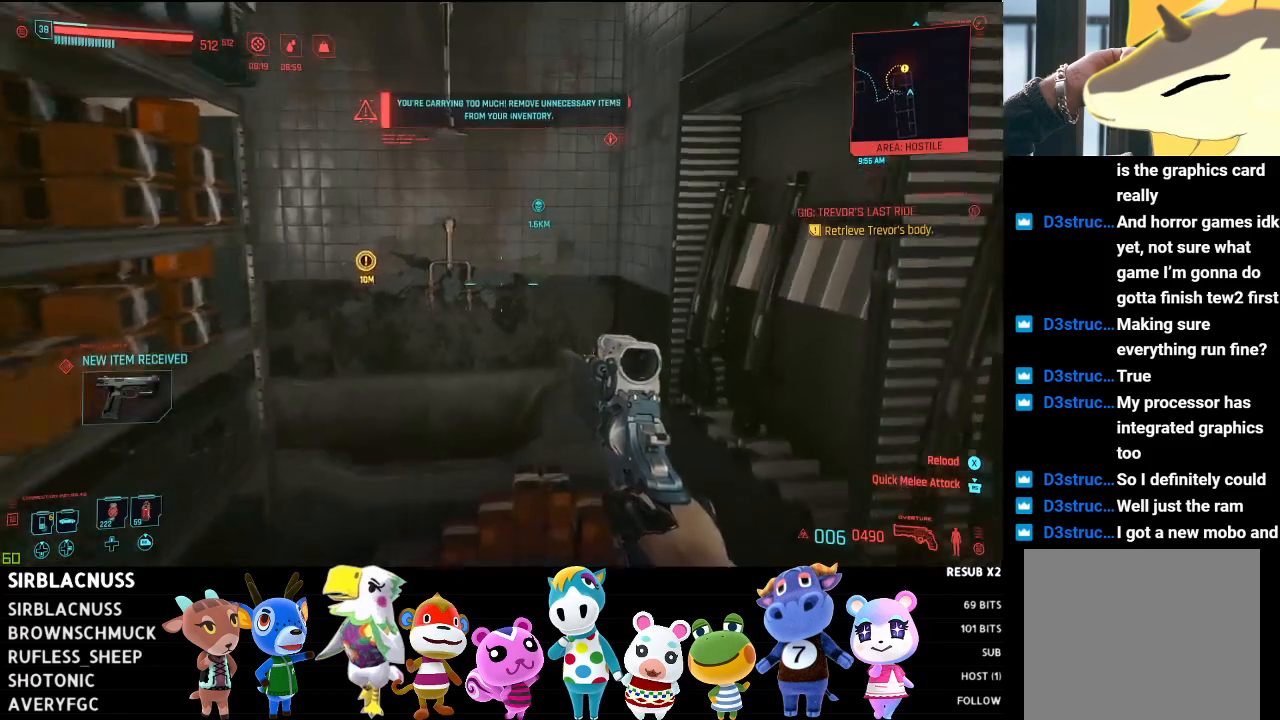
{"buttons": [], "left_stick": "down-right", "right_stick": "left", "events": [[133, "right_stick", "left"], [500, "left_stick", "down-right"]]}
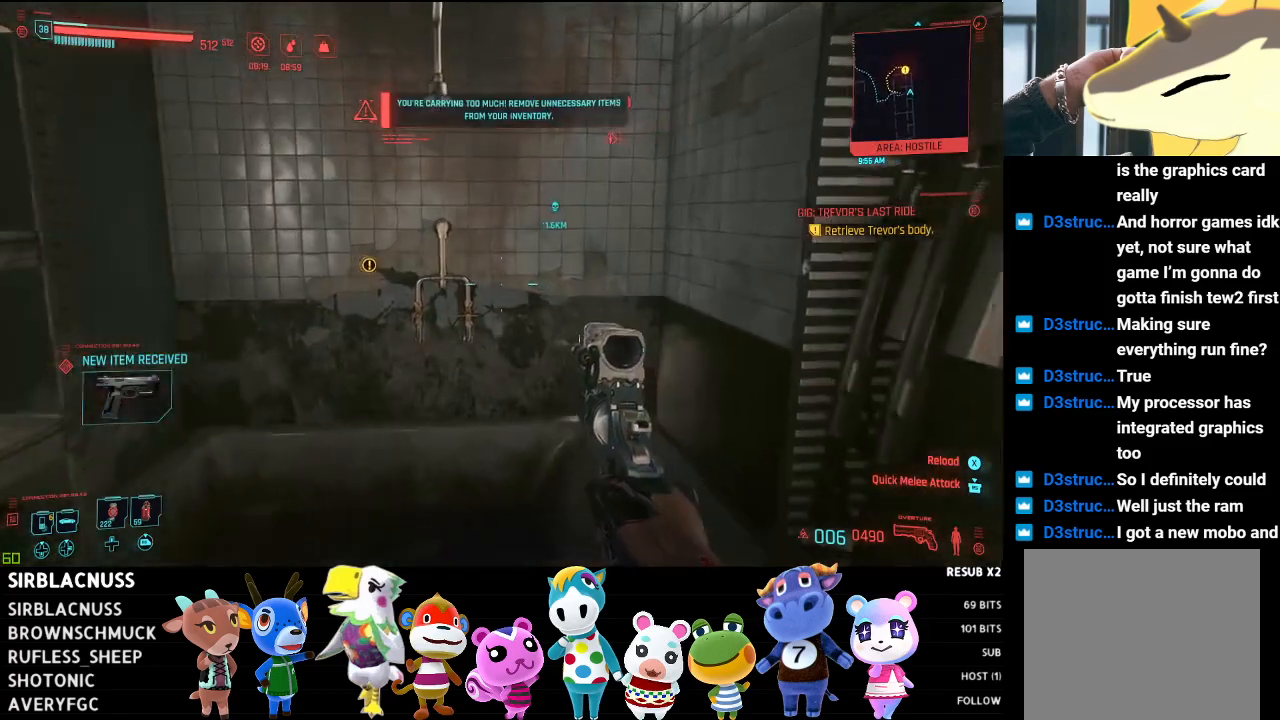
{"buttons": [], "left_stick": "down-left", "right_stick": "up", "events": [[100, "left_stick", "down"], [150, "right_stick", "up-left"], [450, "right_stick", "up"], [500, "left_stick", "down-left"]]}
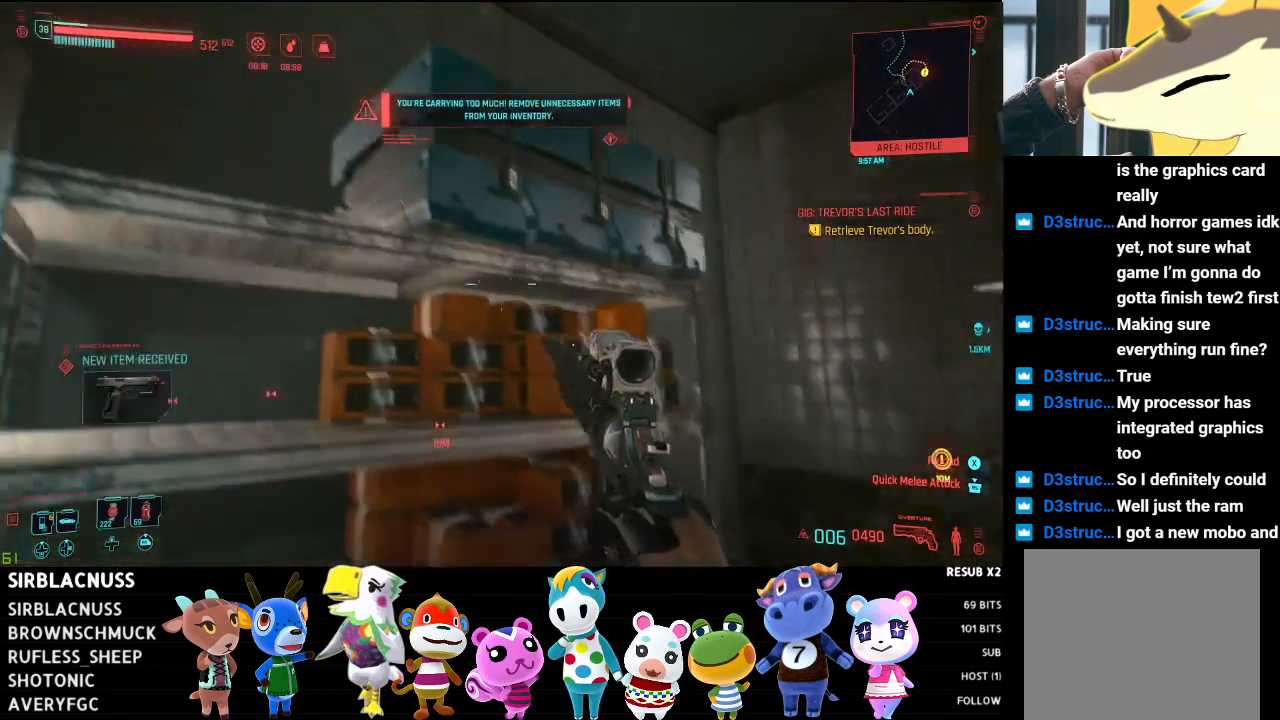
{"buttons": [], "left_stick": "down-left", "right_stick": "right", "events": [[50, "right_stick", "right"]]}
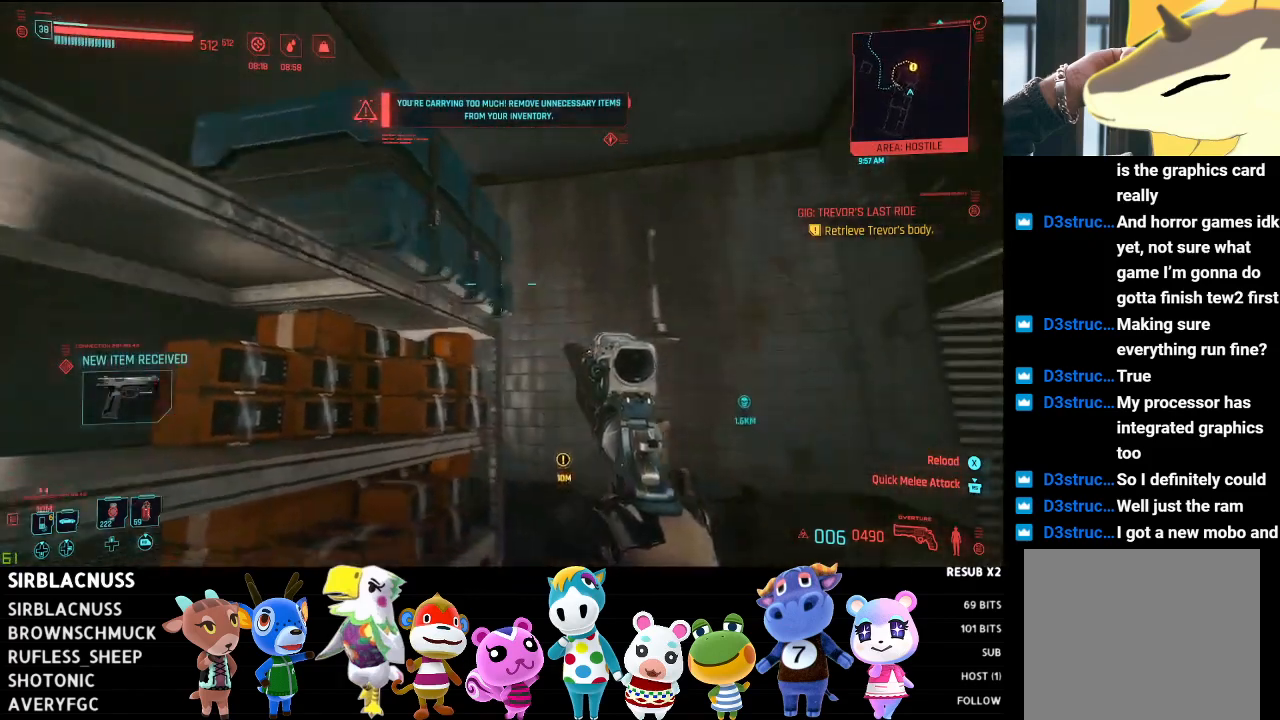
{"buttons": [], "left_stick": "center", "right_stick": "center", "events": [[67, "right_stick", "down-right"], [217, "left_stick", "center"], [300, "right_stick", "center"], [317, "SELECT", "down"], [417, "SELECT", "up"]]}
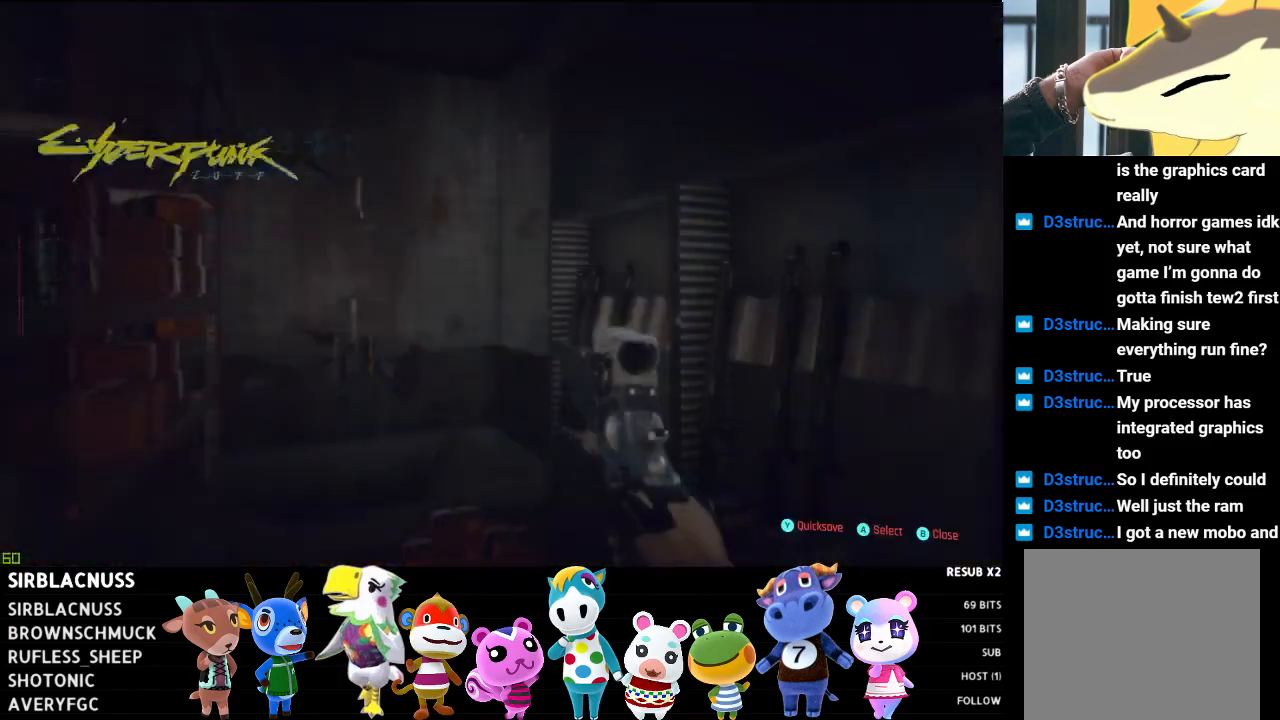
{"buttons": [], "left_stick": "center", "right_stick": "center", "events": []}
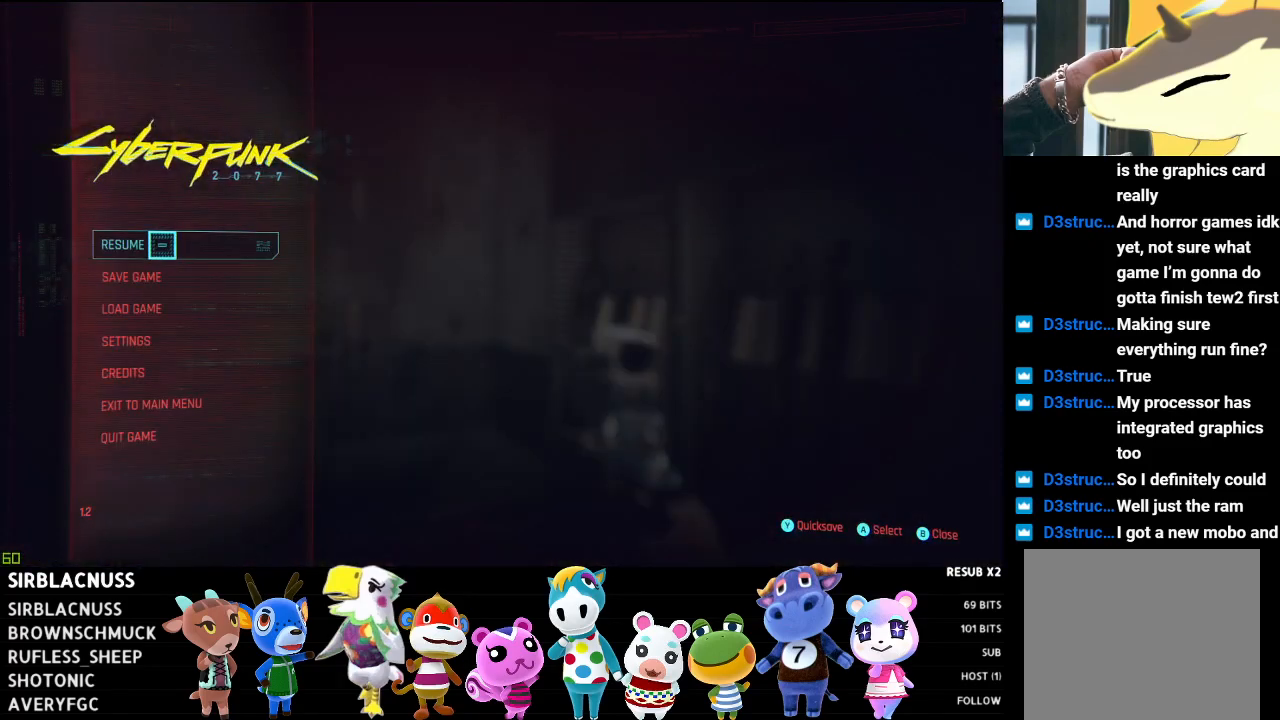
{"buttons": [], "left_stick": "center", "right_stick": "center", "events": [[333, "DPAD_DOWN", "down"], [400, "DPAD_DOWN", "up"]]}
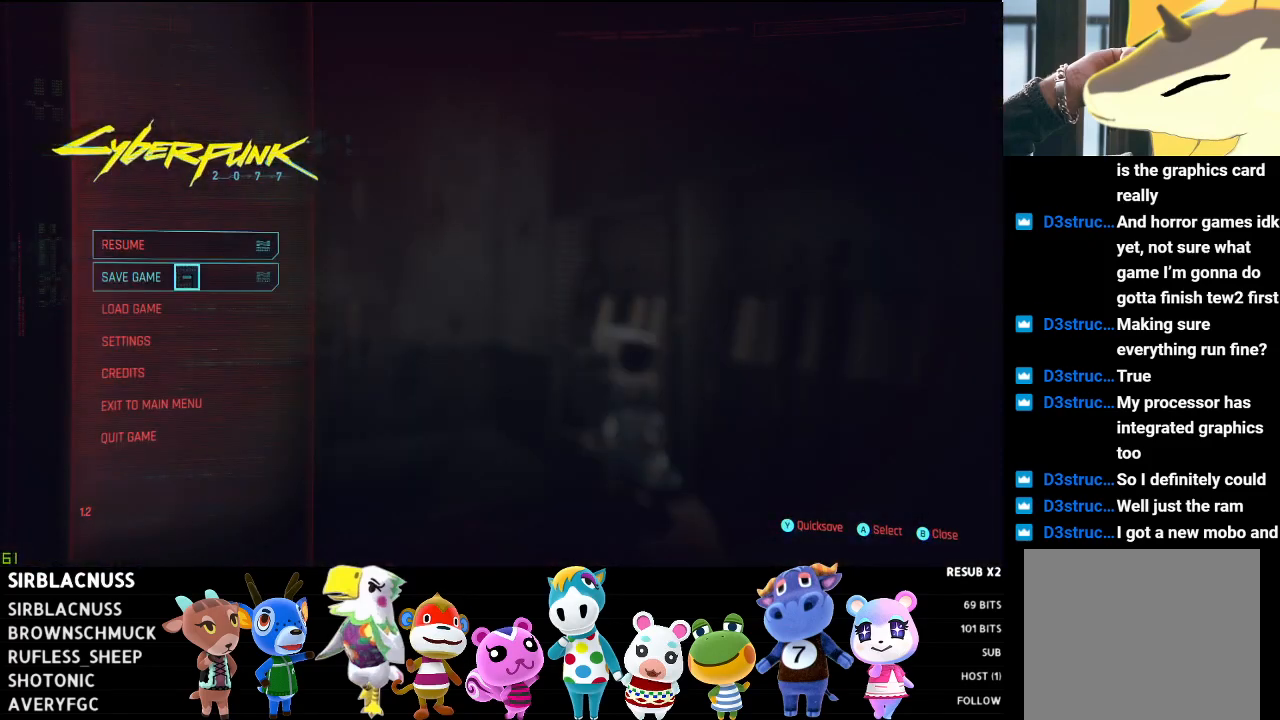
{"buttons": [], "left_stick": "center", "right_stick": "center", "events": [[167, "DPAD_UP", "down"], [300, "DPAD_UP", "up"], [350, "B", "down"], [433, "B", "up"]]}
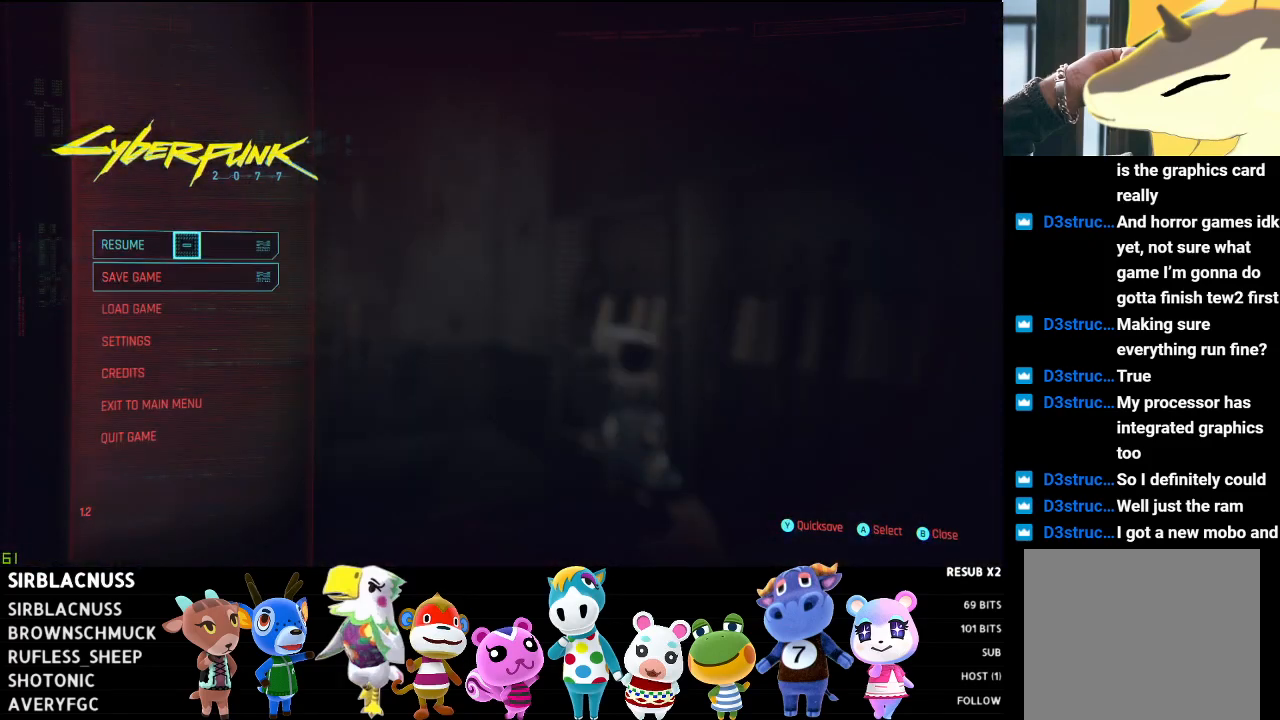
{"buttons": [], "left_stick": "center", "right_stick": "center", "events": [[367, "START", "down"], [450, "START", "up"]]}
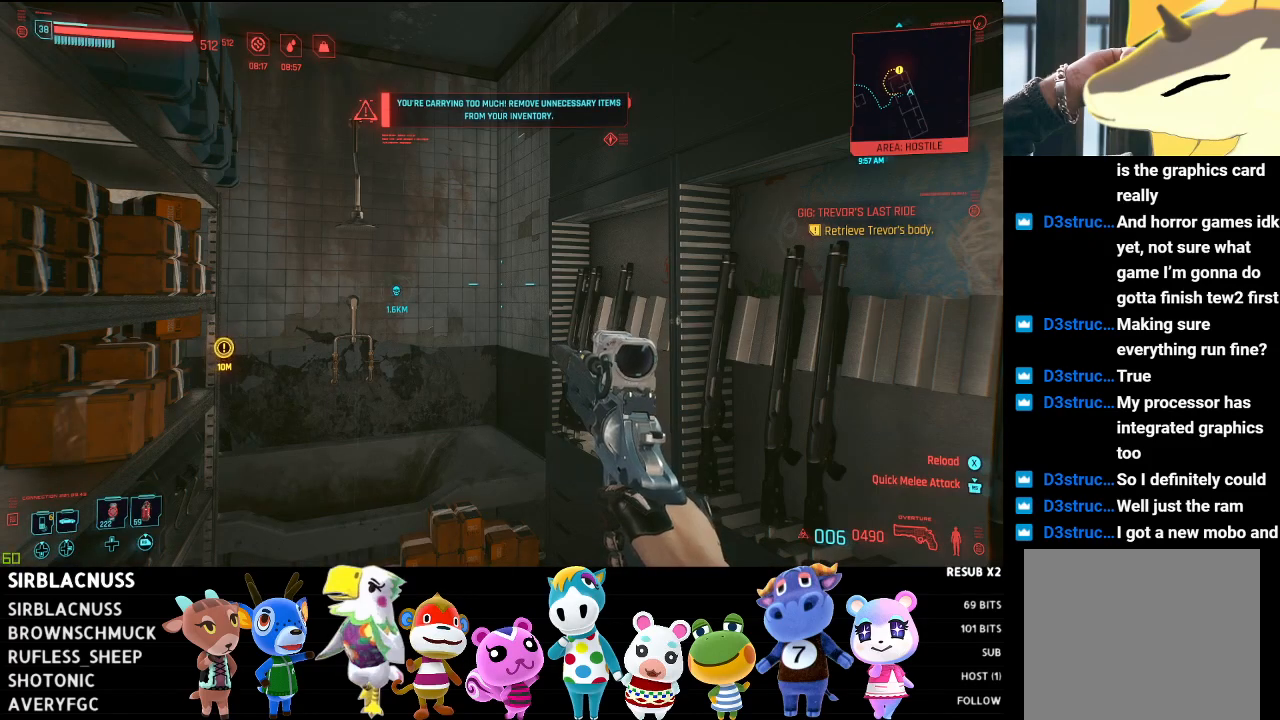
{"buttons": [], "left_stick": "left", "right_stick": "center", "events": [[400, "left_stick", "left"]]}
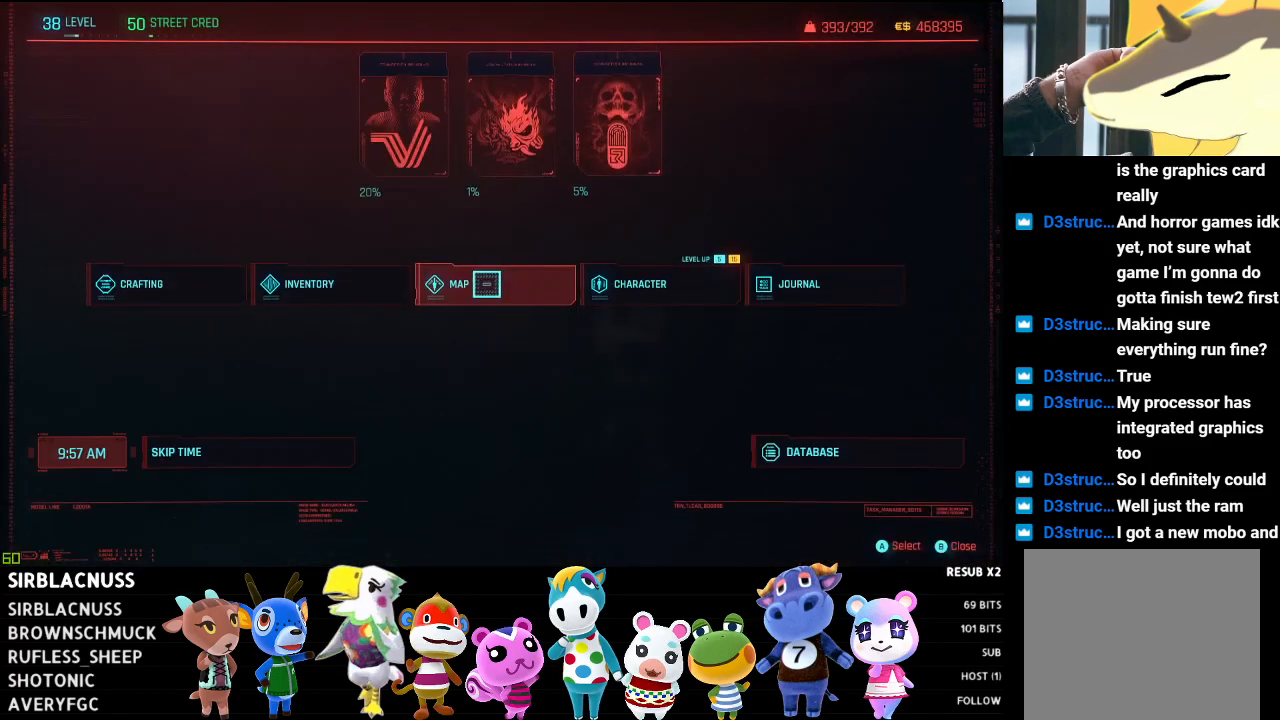
{"buttons": [], "left_stick": "center", "right_stick": "center", "events": [[250, "left_stick", "center"], [317, "A", "down"], [400, "A", "up"]]}
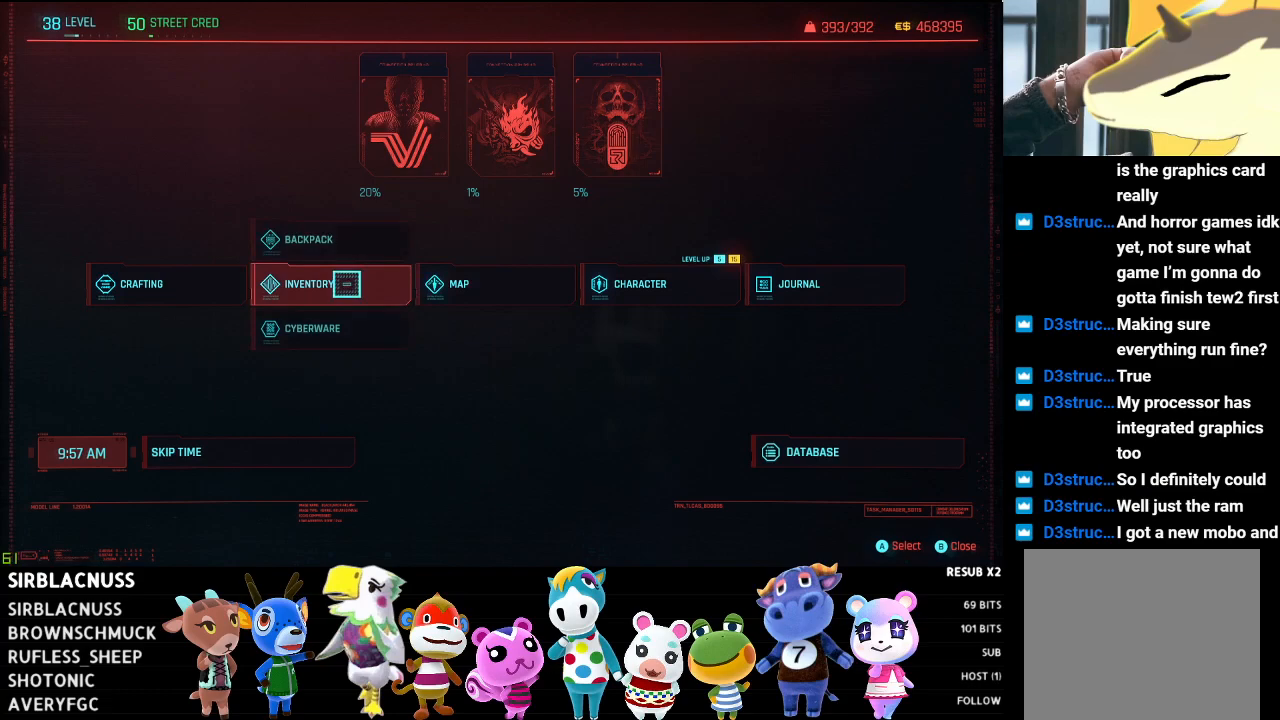
{"buttons": [], "left_stick": "up", "right_stick": "center", "events": [[400, "left_stick", "up"]]}
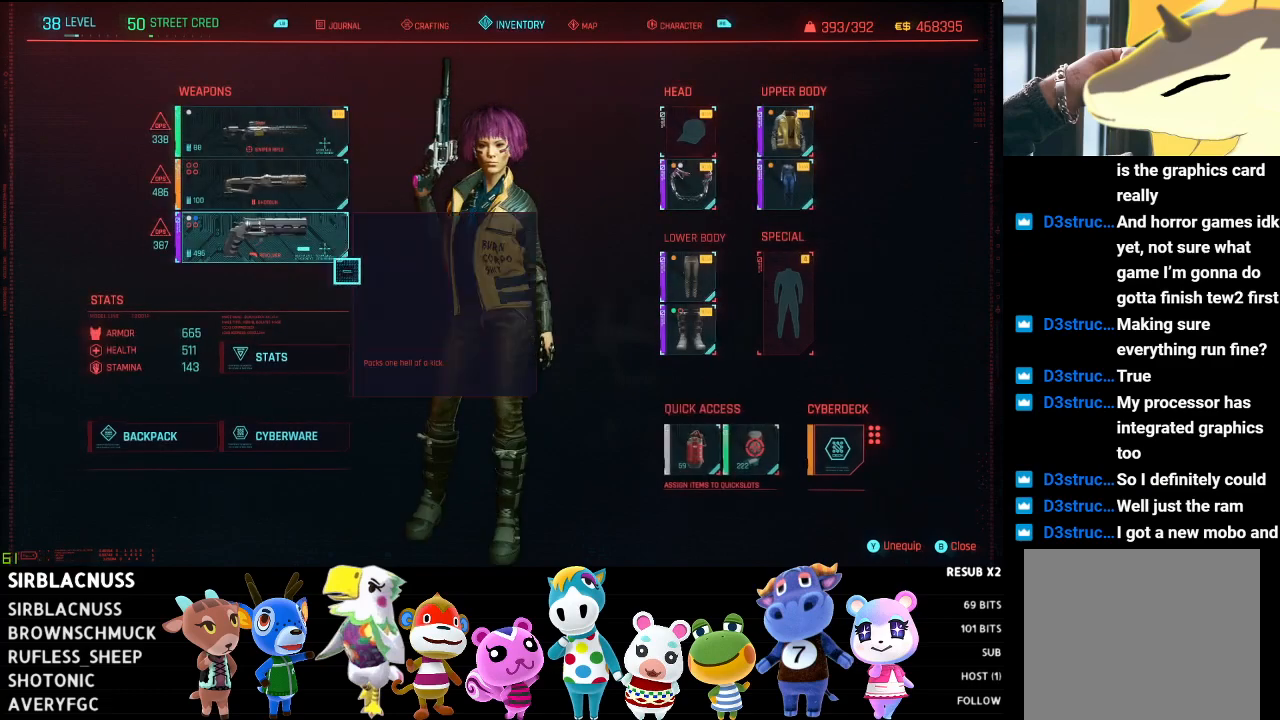
{"buttons": ["A"], "left_stick": "center", "right_stick": "center", "events": [[133, "left_stick", "center"], [300, "left_stick", "down-left"], [450, "left_stick", "center"], [467, "A", "down"]]}
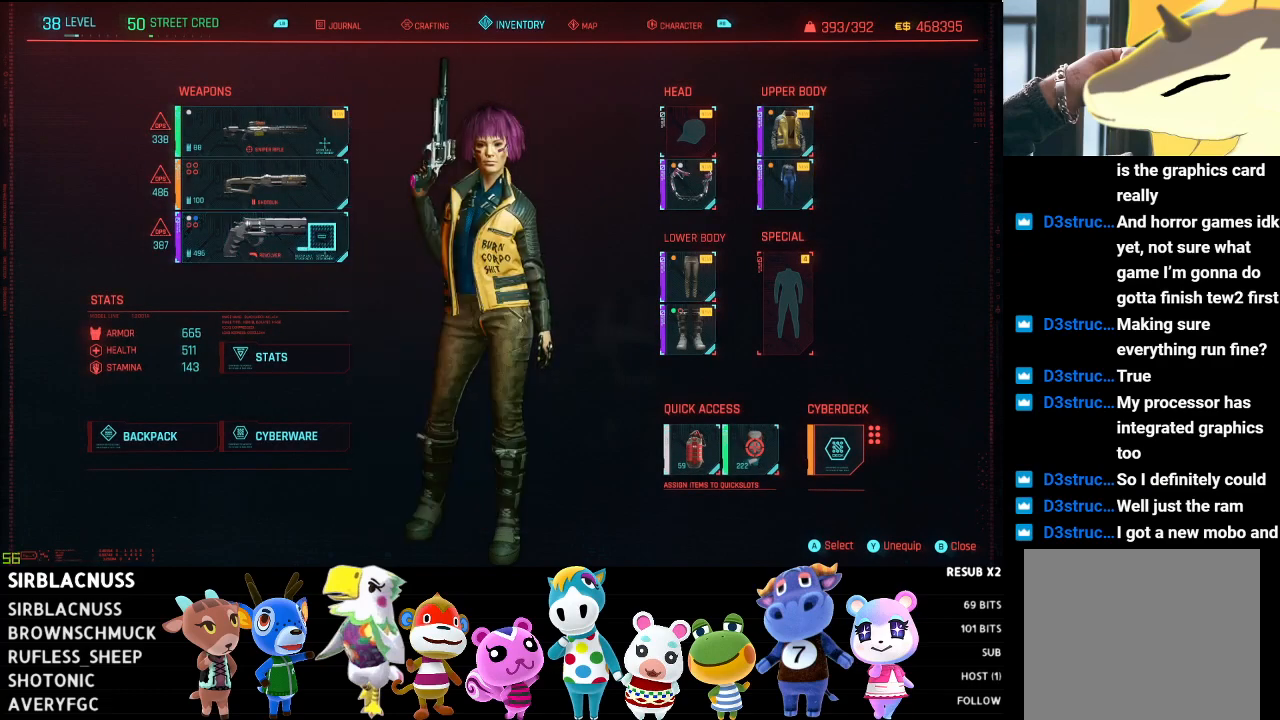
{"buttons": [], "left_stick": "center", "right_stick": "center", "events": [[17, "A", "up"]]}
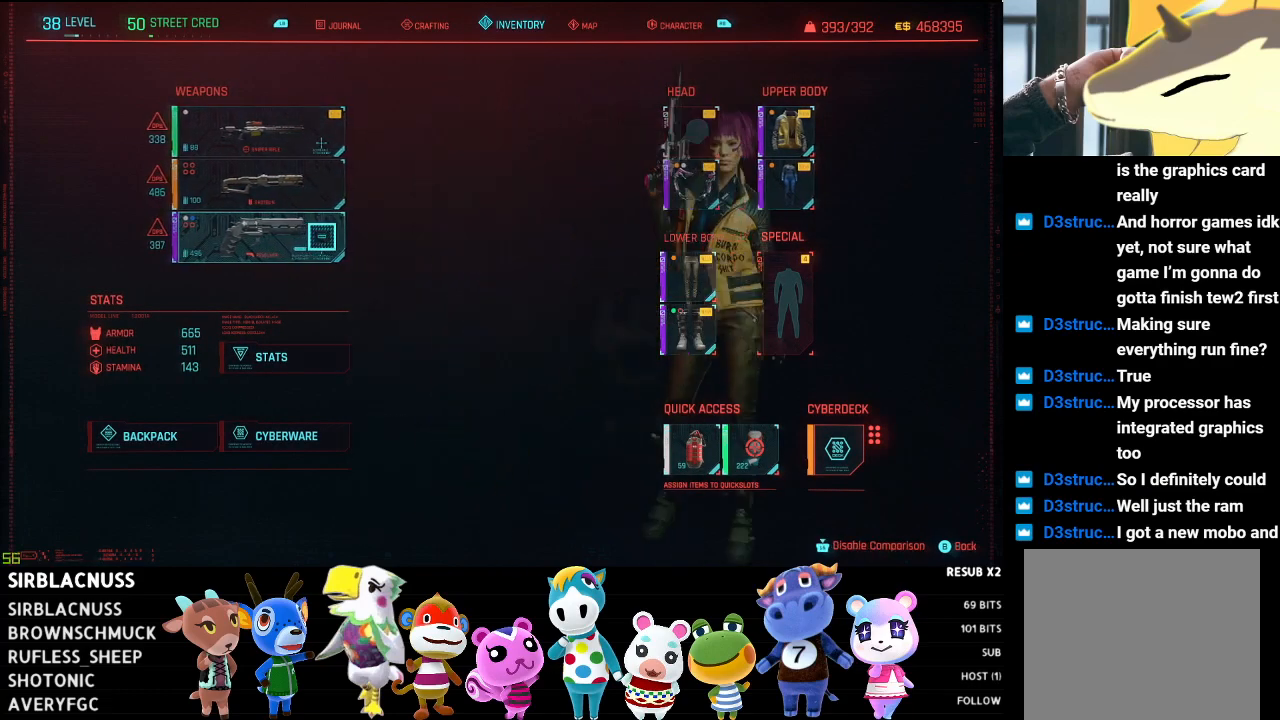
{"buttons": [], "left_stick": "left", "right_stick": "center", "events": [[417, "left_stick", "left"]]}
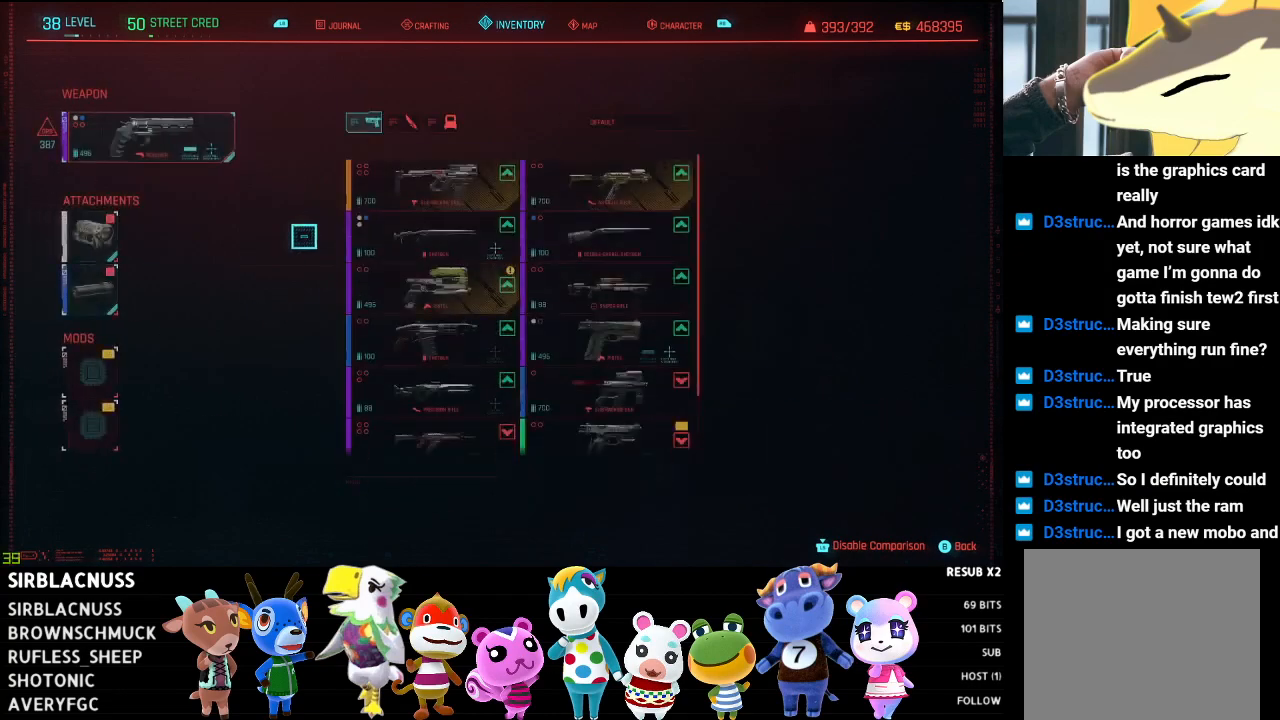
{"buttons": [], "left_stick": "down", "right_stick": "center", "events": [[33, "left_stick", "up-left"], [217, "left_stick", "center"], [417, "left_stick", "down"]]}
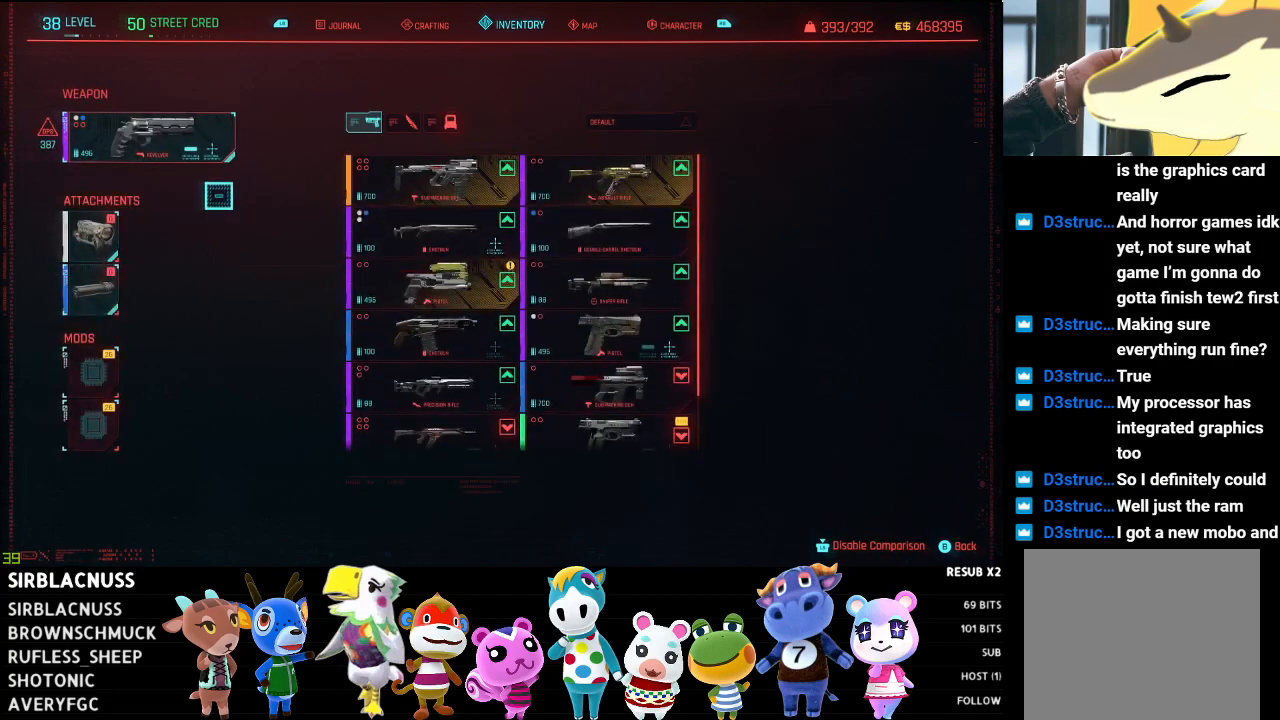
{"buttons": [], "left_stick": "right", "right_stick": "down", "events": [[50, "left_stick", "down-right"], [200, "left_stick", "right"], [417, "right_stick", "down"]]}
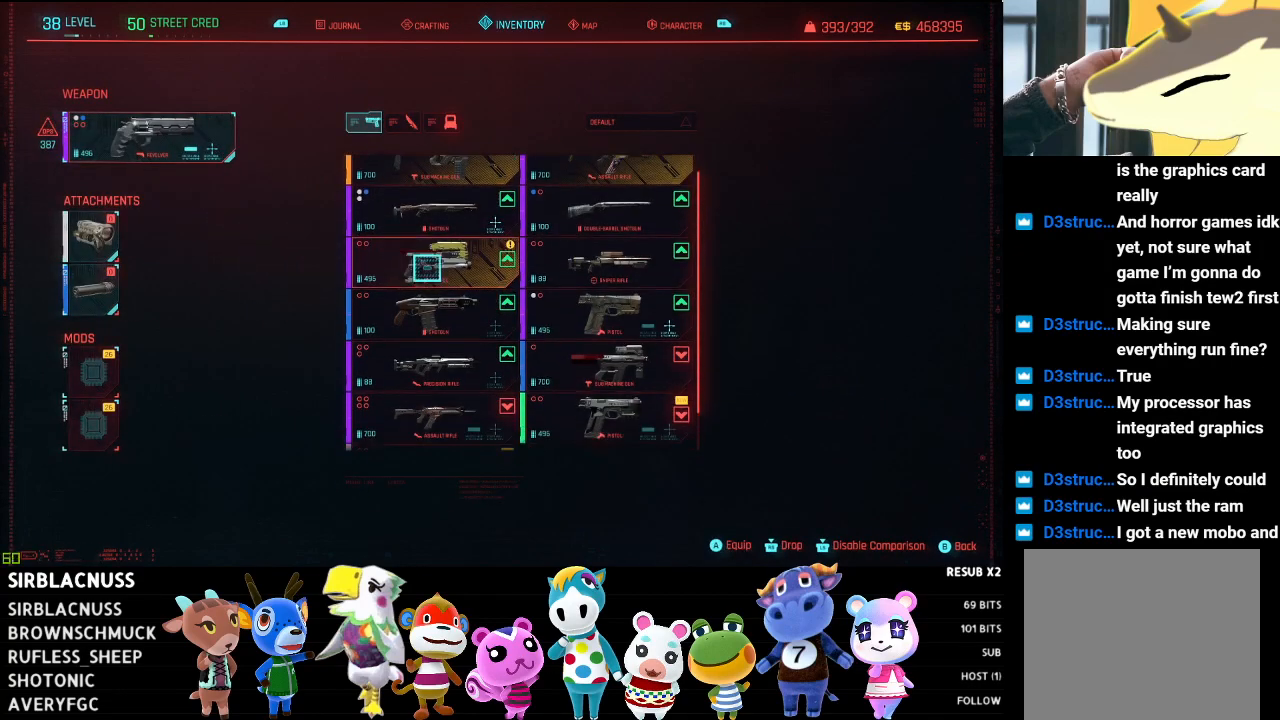
{"buttons": [], "left_stick": "down", "right_stick": "down", "events": [[83, "left_stick", "center"], [117, "right_stick", "center"], [333, "left_stick", "down"], [400, "right_stick", "down"]]}
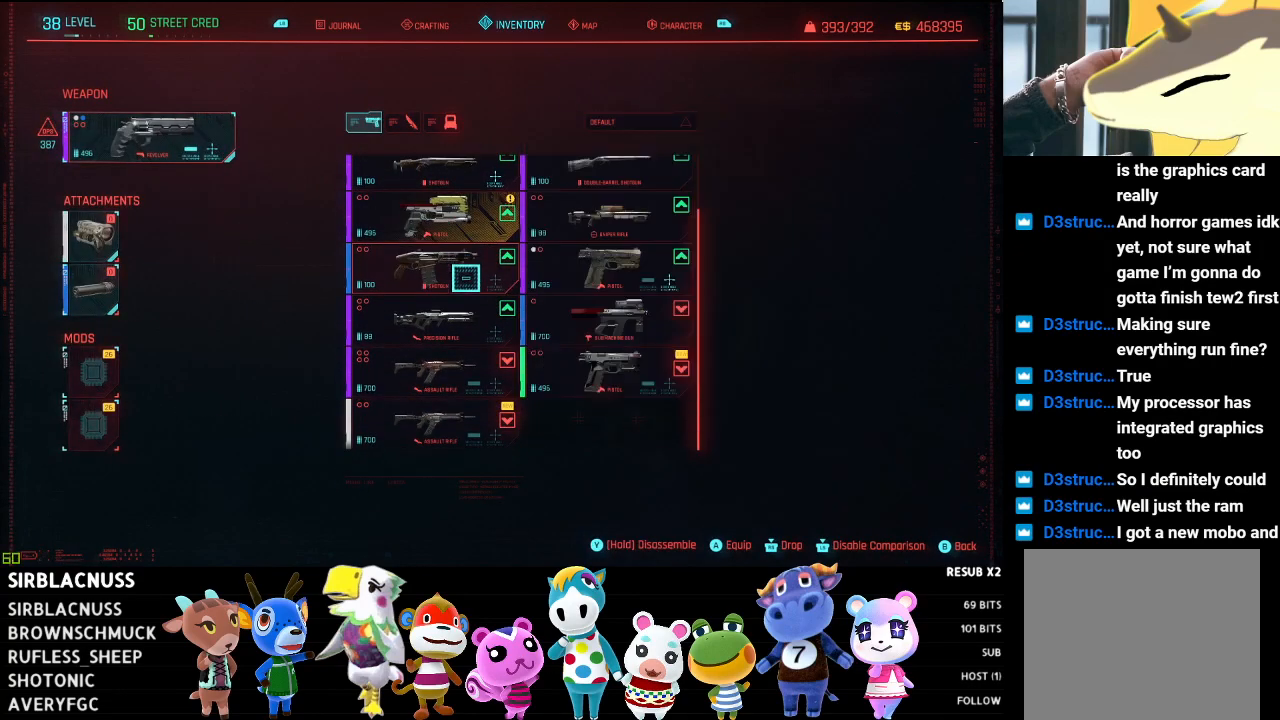
{"buttons": [], "left_stick": "up-left", "right_stick": "center", "events": [[117, "left_stick", "down-right"], [150, "right_stick", "center"], [250, "left_stick", "down"], [450, "left_stick", "up-left"]]}
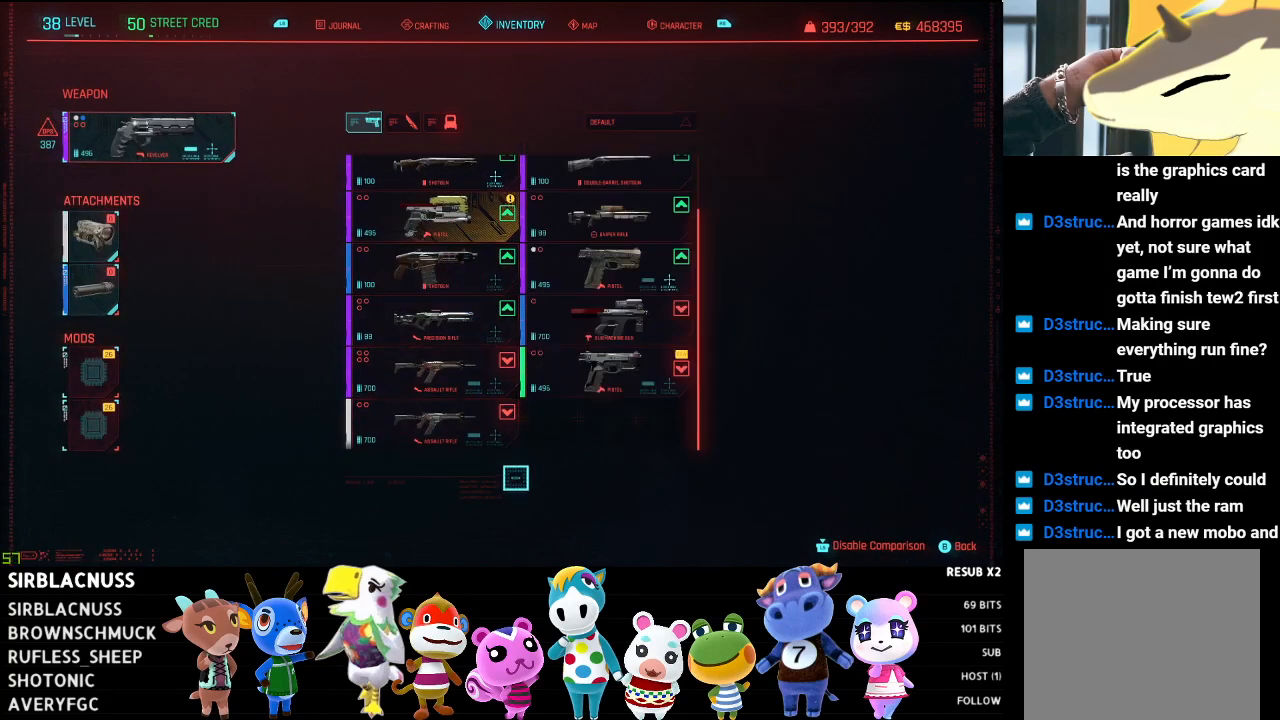
{"buttons": [], "left_stick": "center", "right_stick": "center", "events": [[183, "left_stick", "center"], [367, "left_stick", "down"], [500, "left_stick", "center"]]}